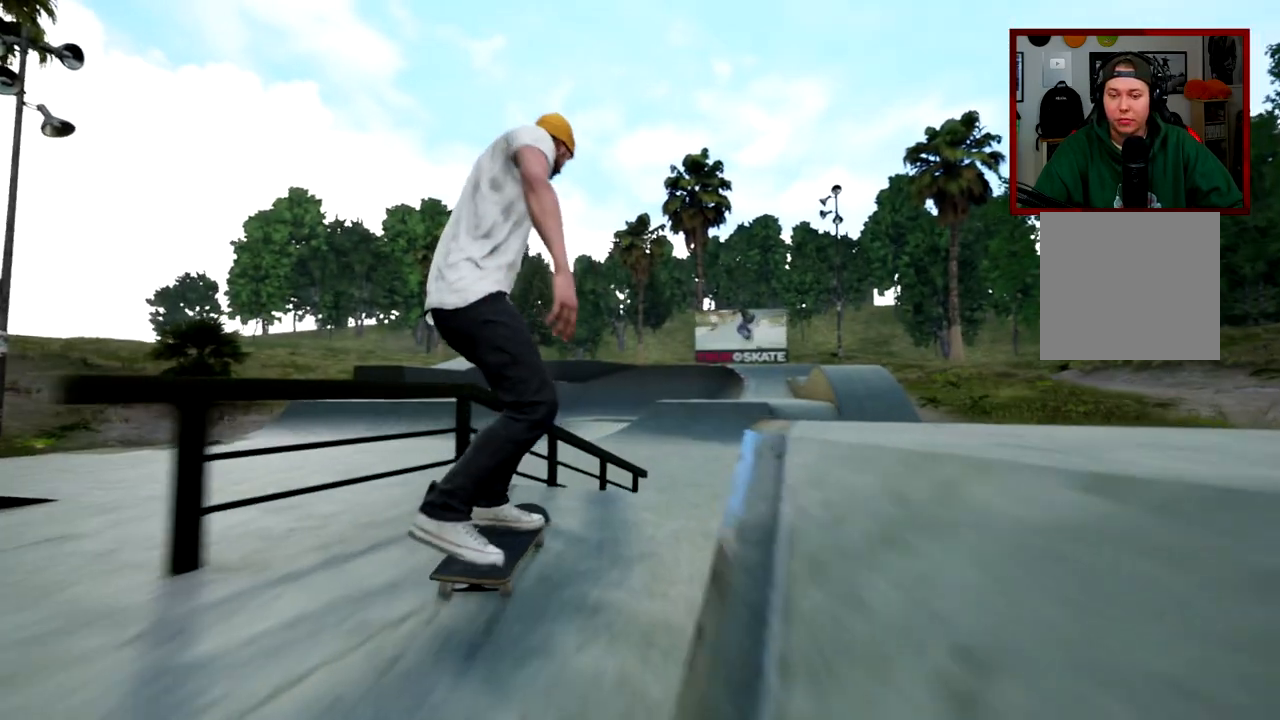
Gameplay with a controller (Xbox layout); each line is a JSON object with the inputs held at the frame after it. "events" lists button and stick changes between this image and that frame as [ms after this image, input, new state], when the widget could be followed in between.
{"buttons": [], "left_stick": "center", "right_stick": "center", "events": [[133, "right_stick", "down"], [234, "left_stick", "left"], [250, "right_stick", "center"], [300, "R2", "up"], [350, "left_stick", "center"]]}
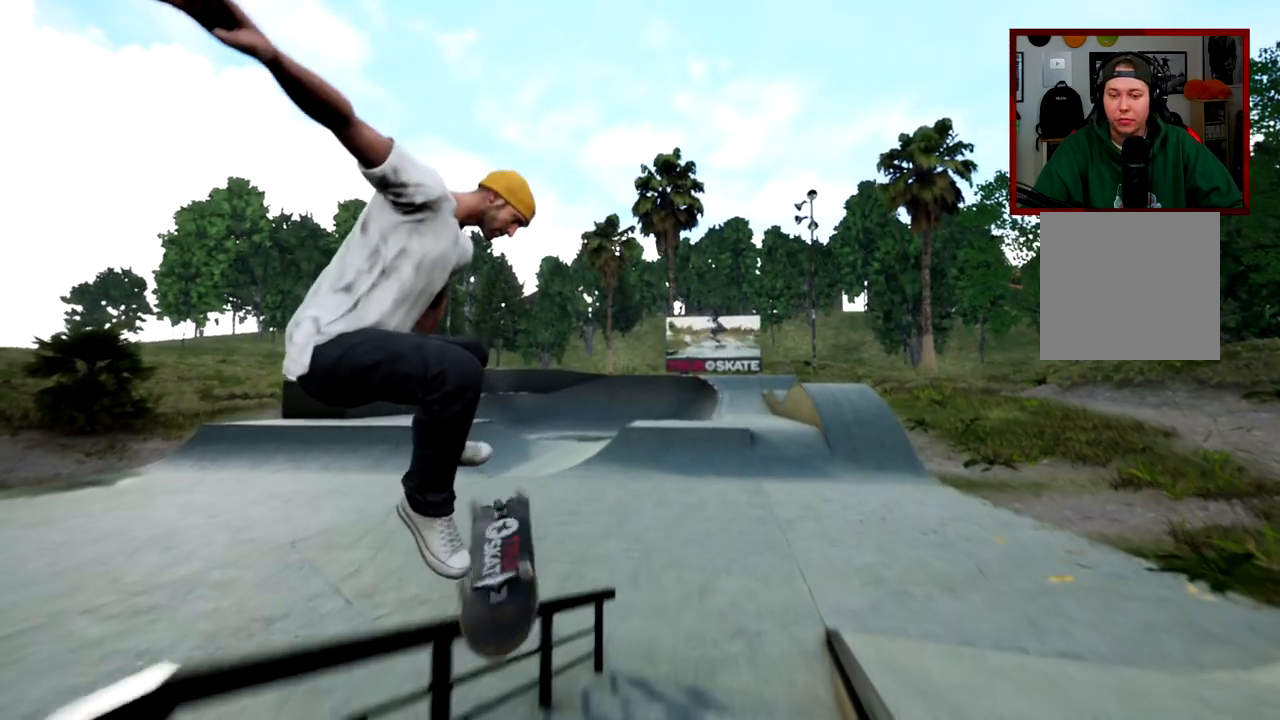
{"buttons": ["R2"], "left_stick": "center", "right_stick": "center", "events": [[117, "R2", "down"]]}
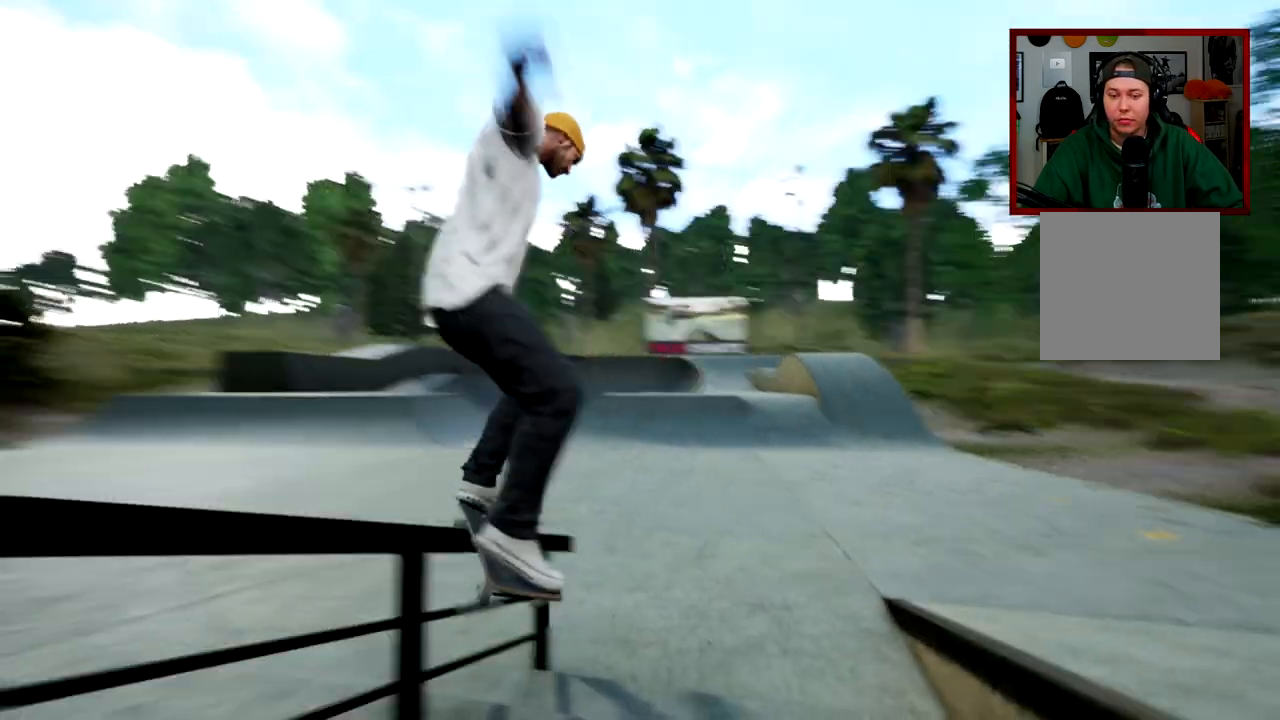
{"buttons": [], "left_stick": "right", "right_stick": "center", "events": [[150, "R2", "up"], [417, "left_stick", "right"]]}
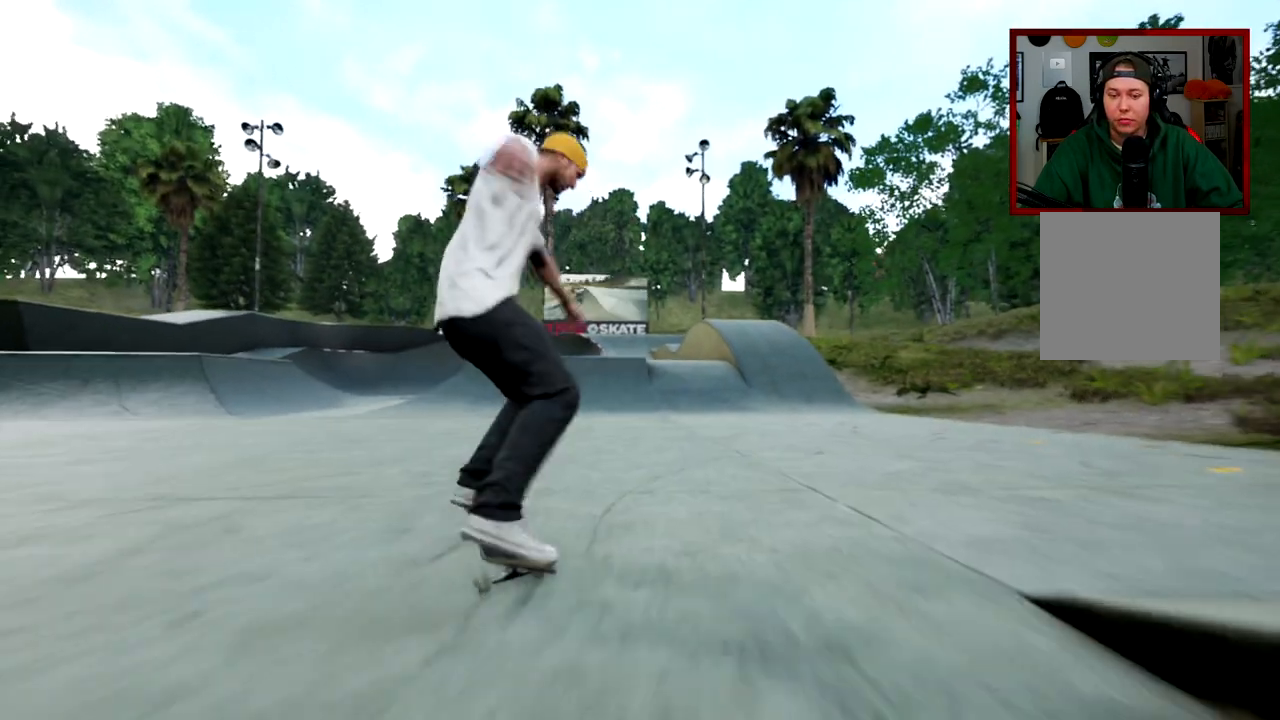
{"buttons": [], "left_stick": "center", "right_stick": "center", "events": [[101, "left_stick", "center"]]}
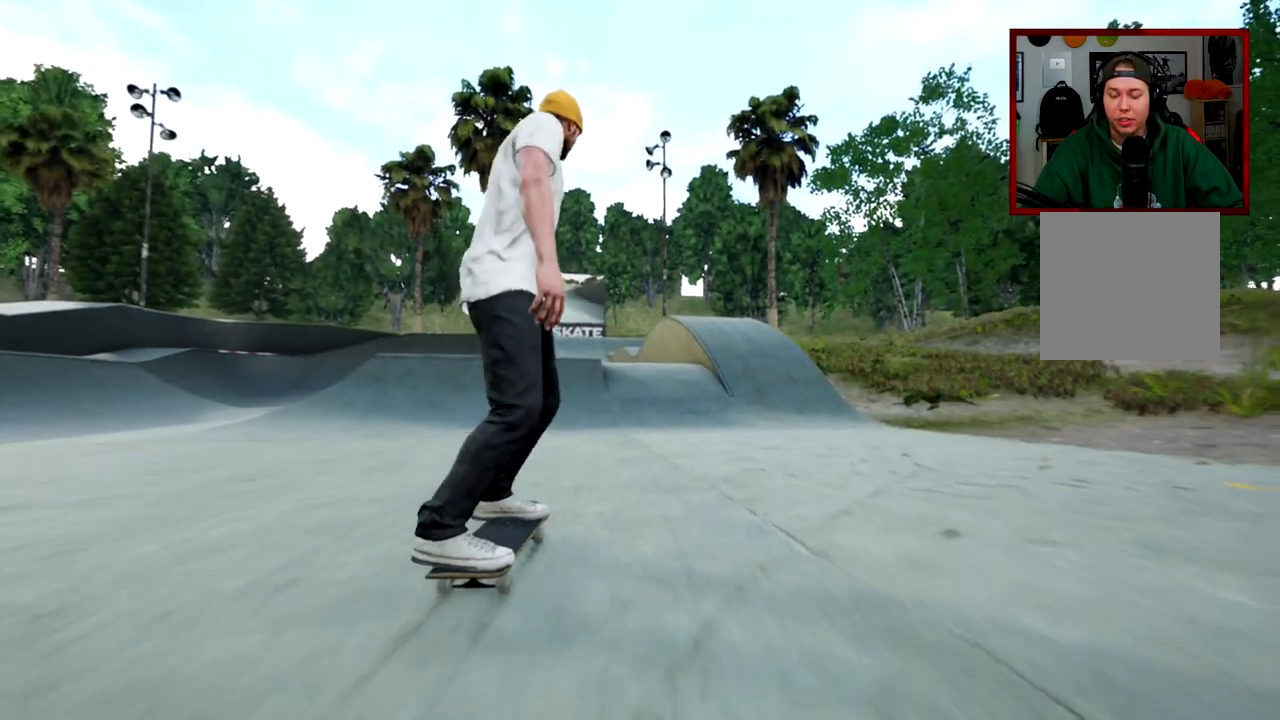
{"buttons": [], "left_stick": "center", "right_stick": "center", "events": []}
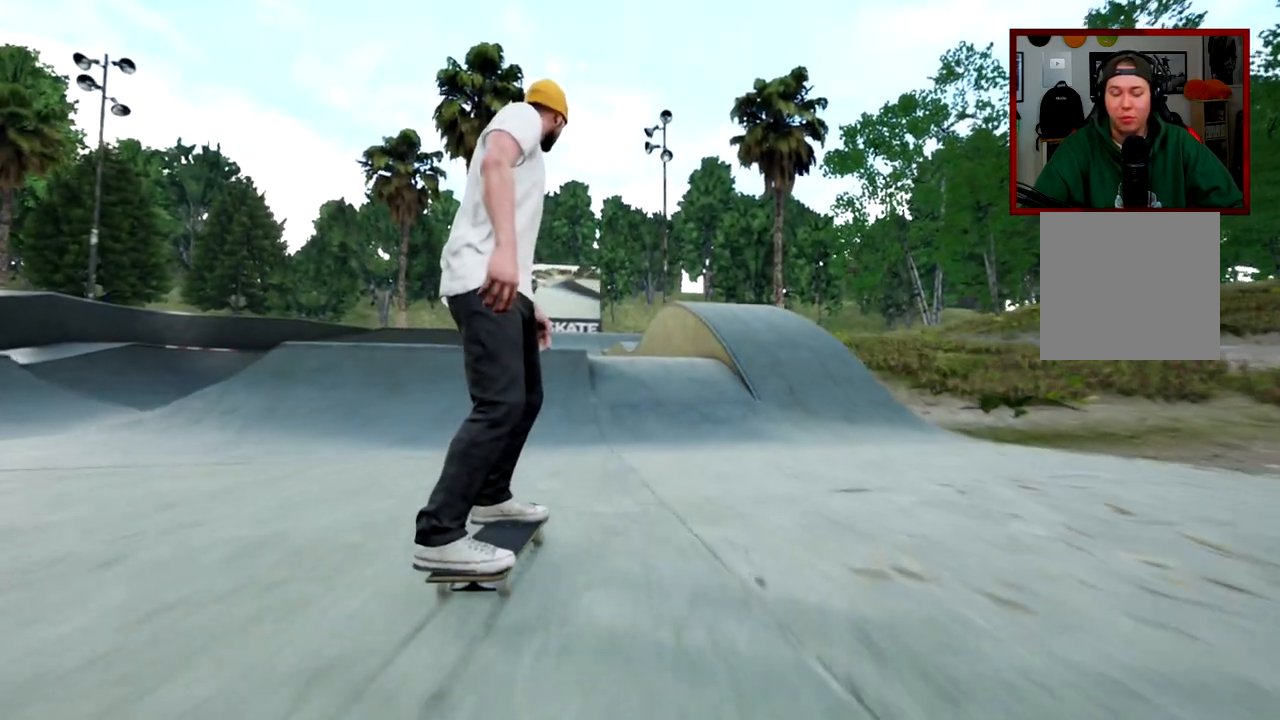
{"buttons": ["Y"], "left_stick": "center", "right_stick": "center", "events": [[51, "left_stick", "left"], [151, "left_stick", "center"], [468, "Y", "down"]]}
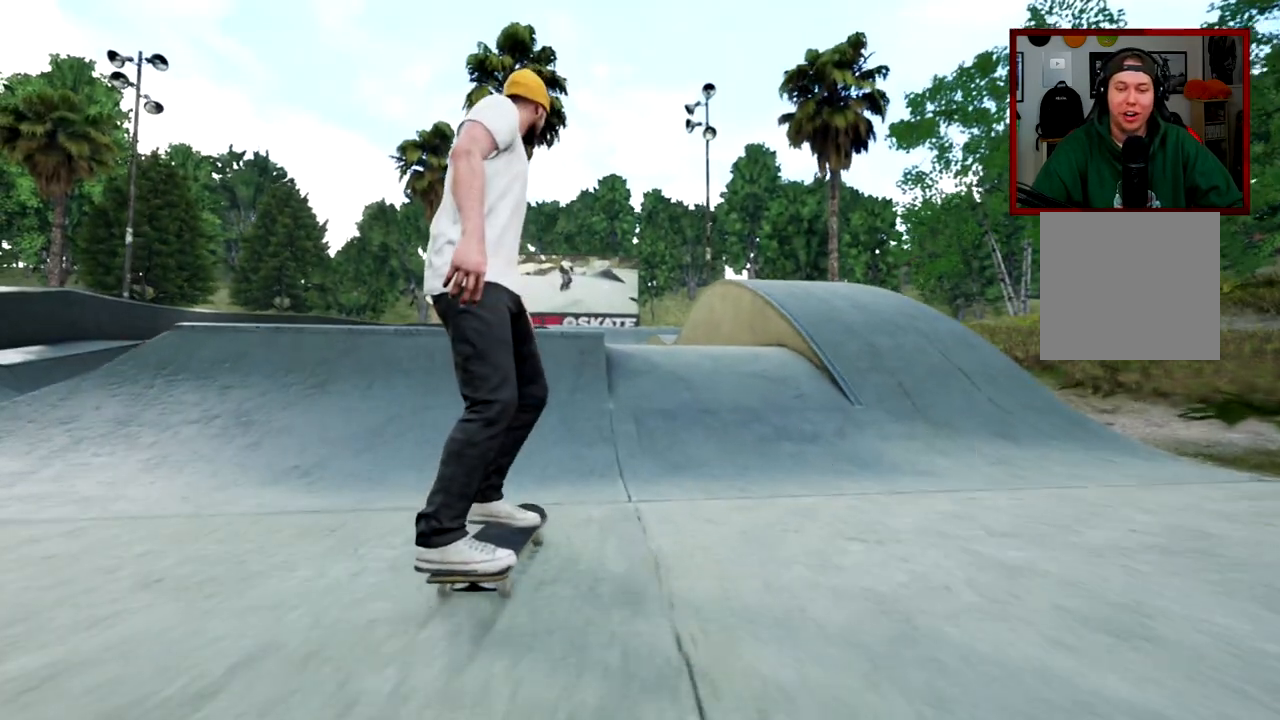
{"buttons": ["R2"], "left_stick": "center", "right_stick": "center", "events": [[133, "left_stick", "up"], [234, "left_stick", "center"], [250, "Y", "up"], [350, "R2", "down"]]}
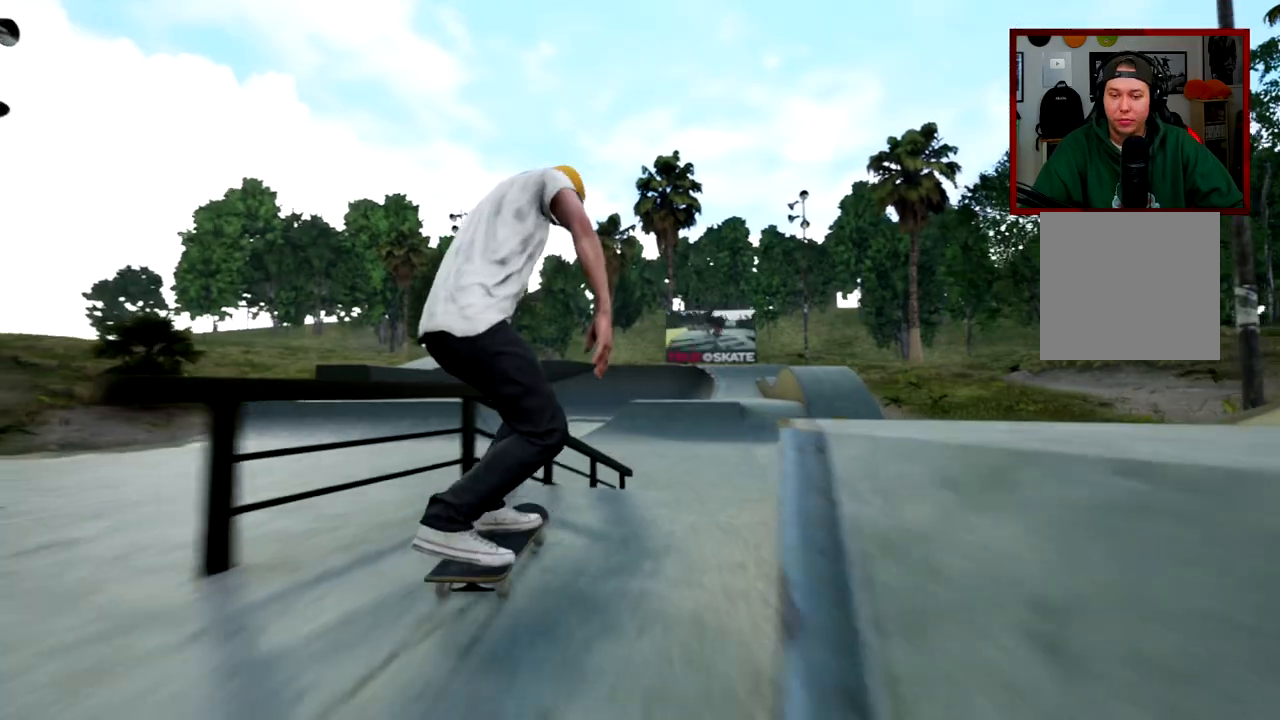
{"buttons": [], "left_stick": "center", "right_stick": "center", "events": [[101, "right_stick", "down-left"], [201, "left_stick", "left"], [217, "right_stick", "center"], [234, "R2", "up"], [301, "left_stick", "center"]]}
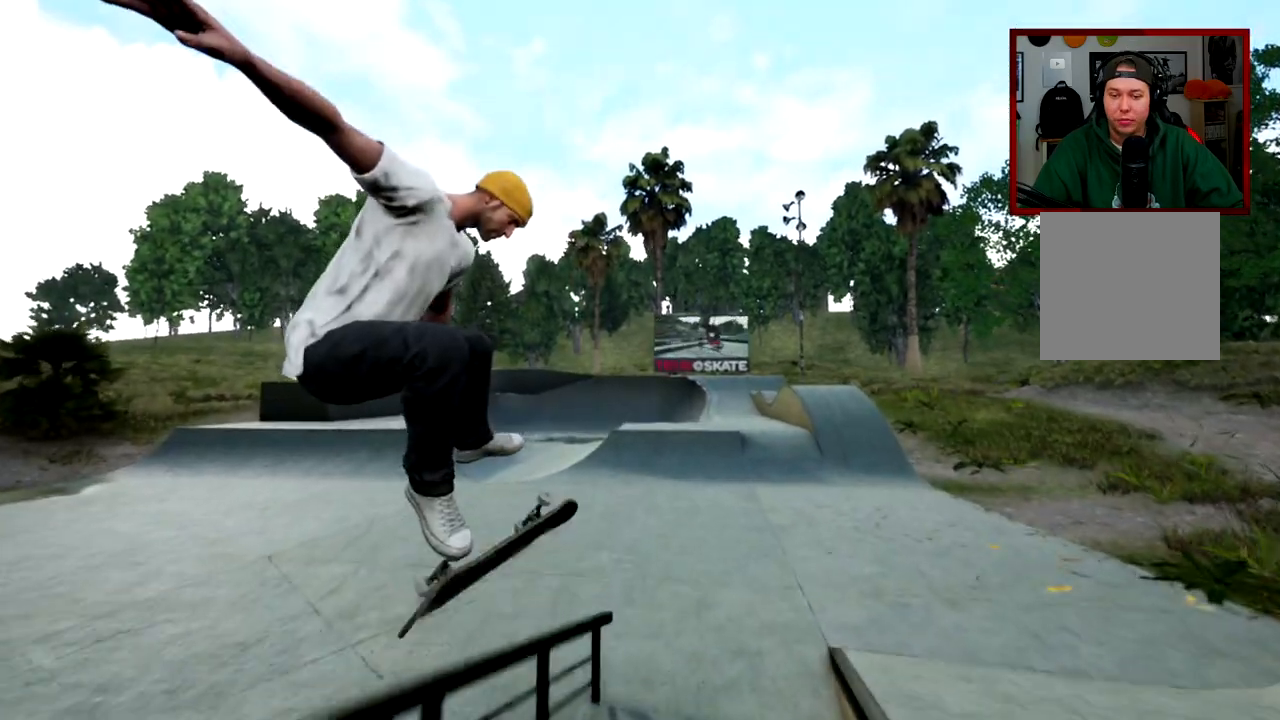
{"buttons": ["R2"], "left_stick": "center", "right_stick": "center", "events": [[100, "R2", "down"]]}
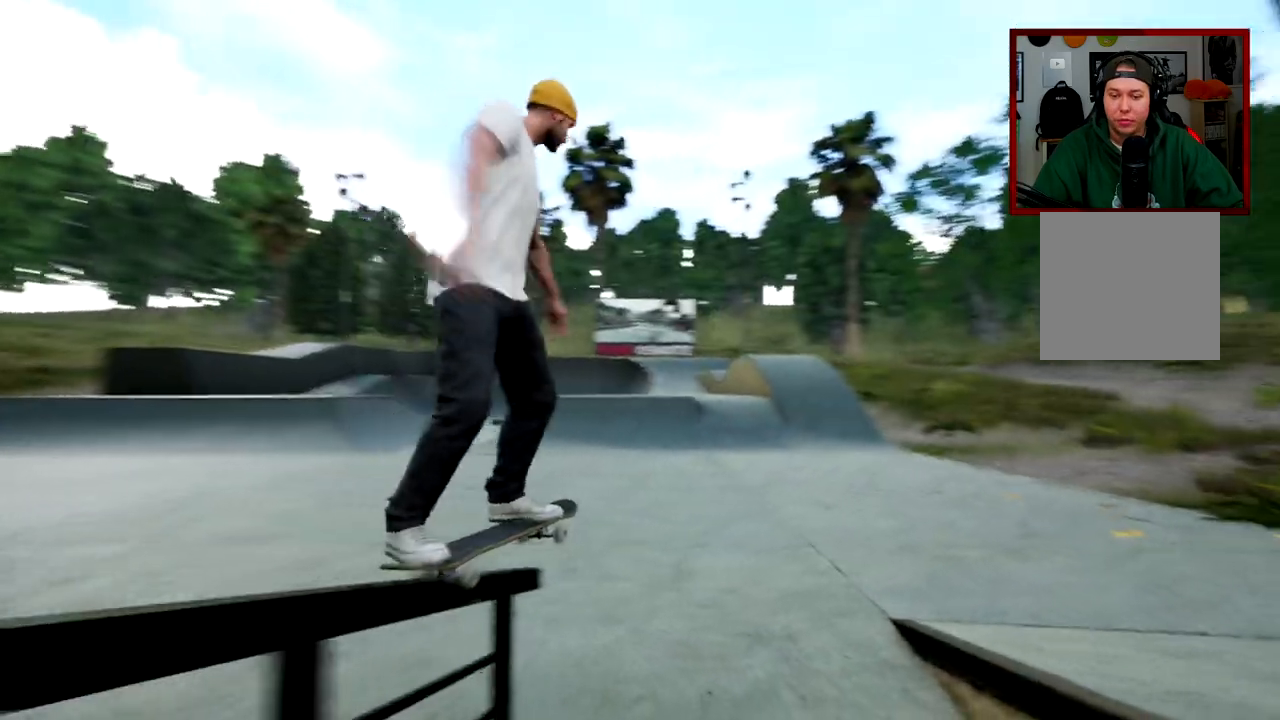
{"buttons": [], "left_stick": "center", "right_stick": "center", "events": [[101, "R2", "up"]]}
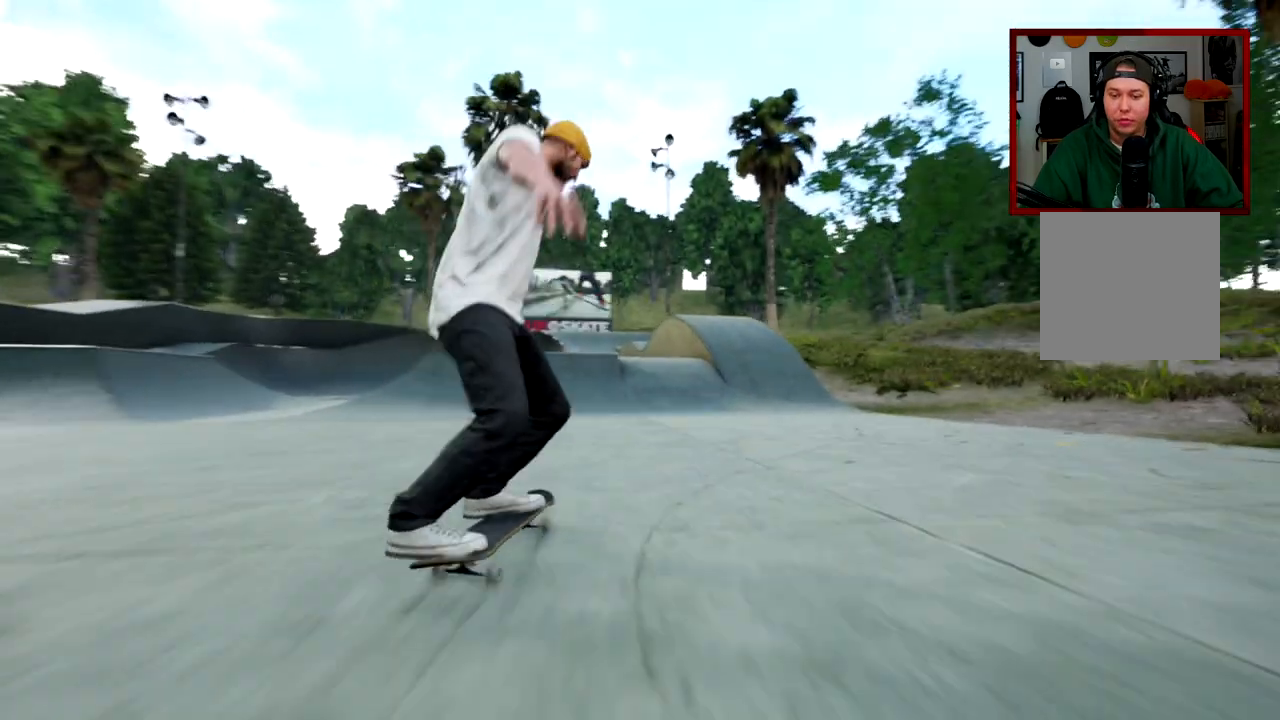
{"buttons": [], "left_stick": "center", "right_stick": "center", "events": []}
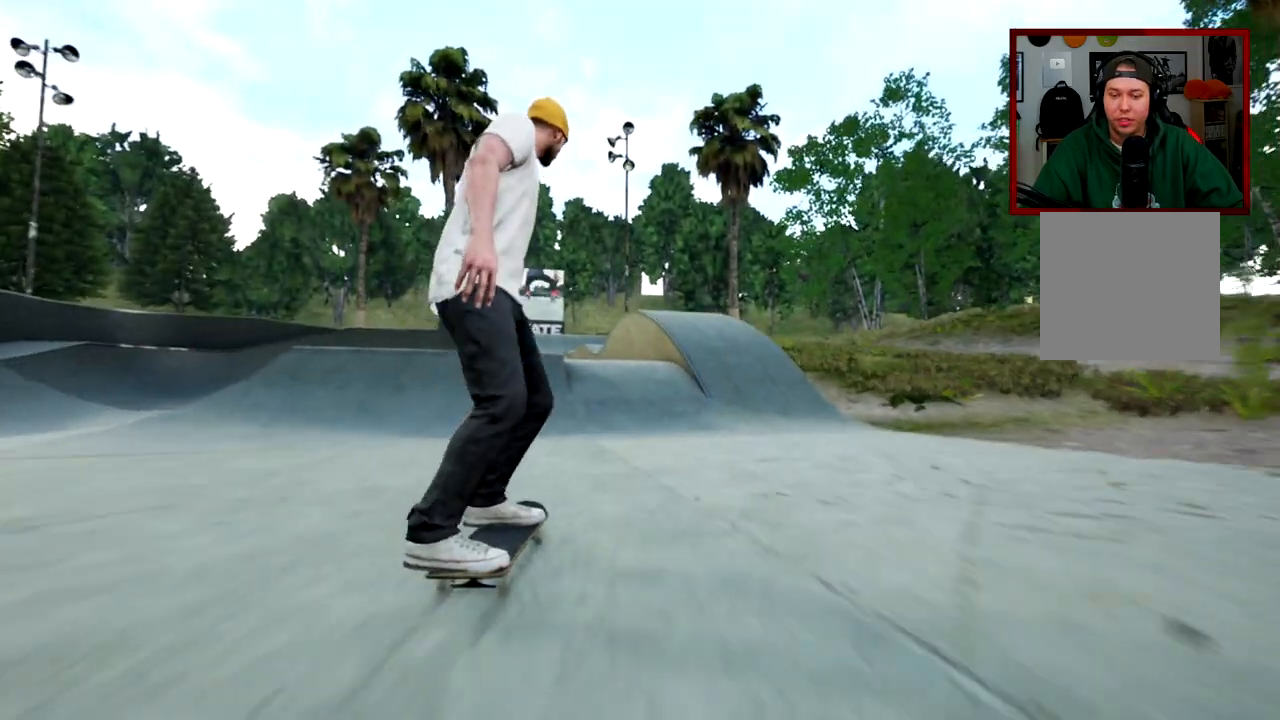
{"buttons": ["Y"], "left_stick": "center", "right_stick": "center", "events": [[83, "left_stick", "left"], [350, "left_stick", "center"], [500, "Y", "down"]]}
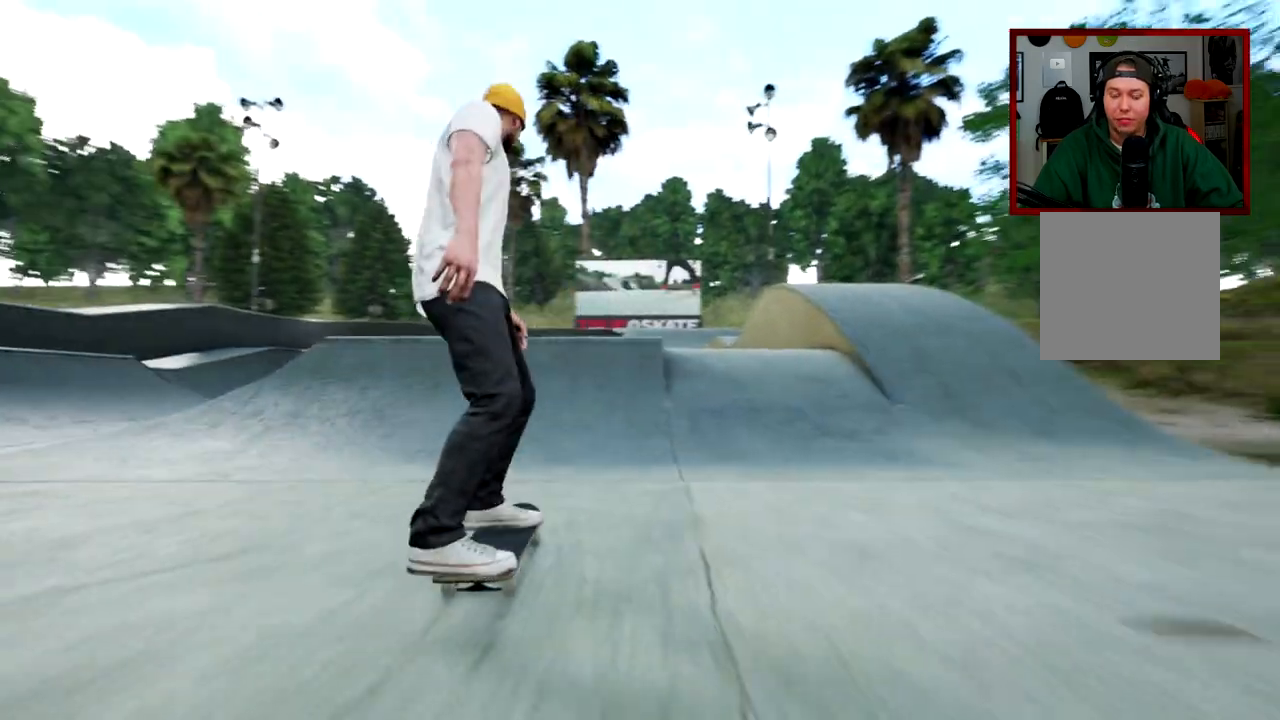
{"buttons": [], "left_stick": "center", "right_stick": "down", "events": [[134, "left_stick", "up"], [234, "Y", "up"], [234, "left_stick", "center"], [484, "right_stick", "down"]]}
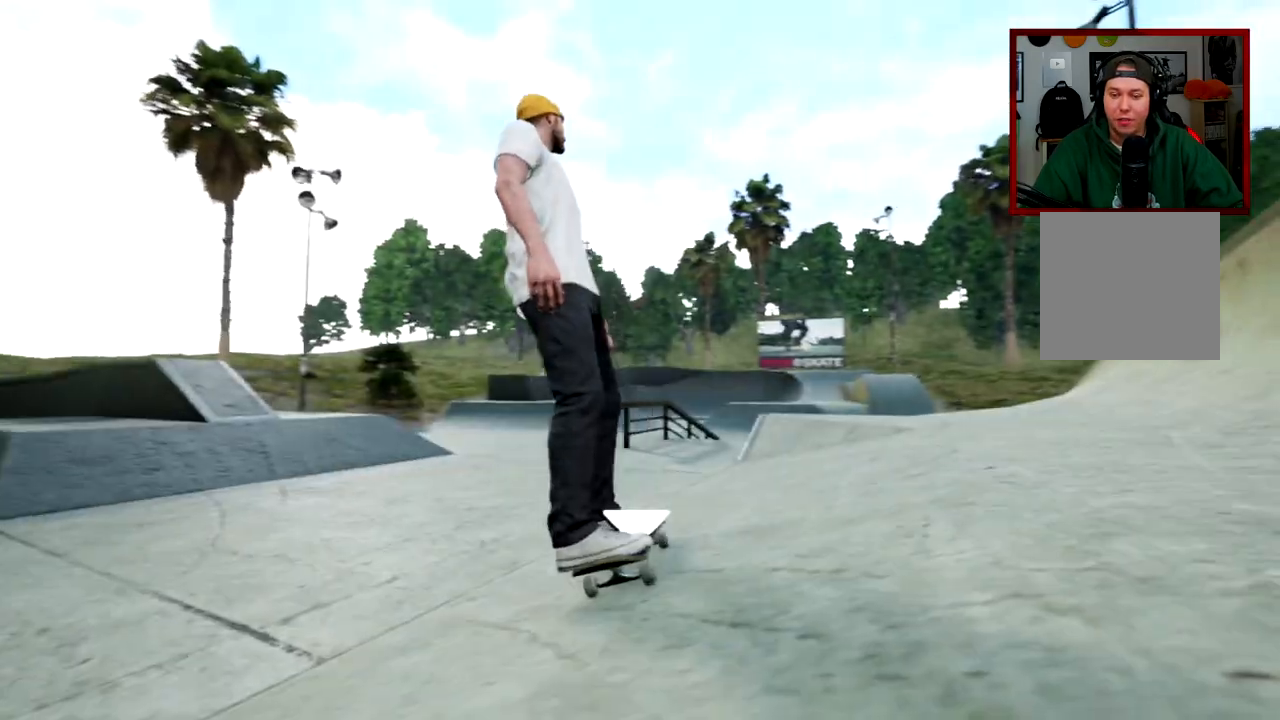
{"buttons": [], "left_stick": "center", "right_stick": "center", "events": [[100, "right_stick", "center"]]}
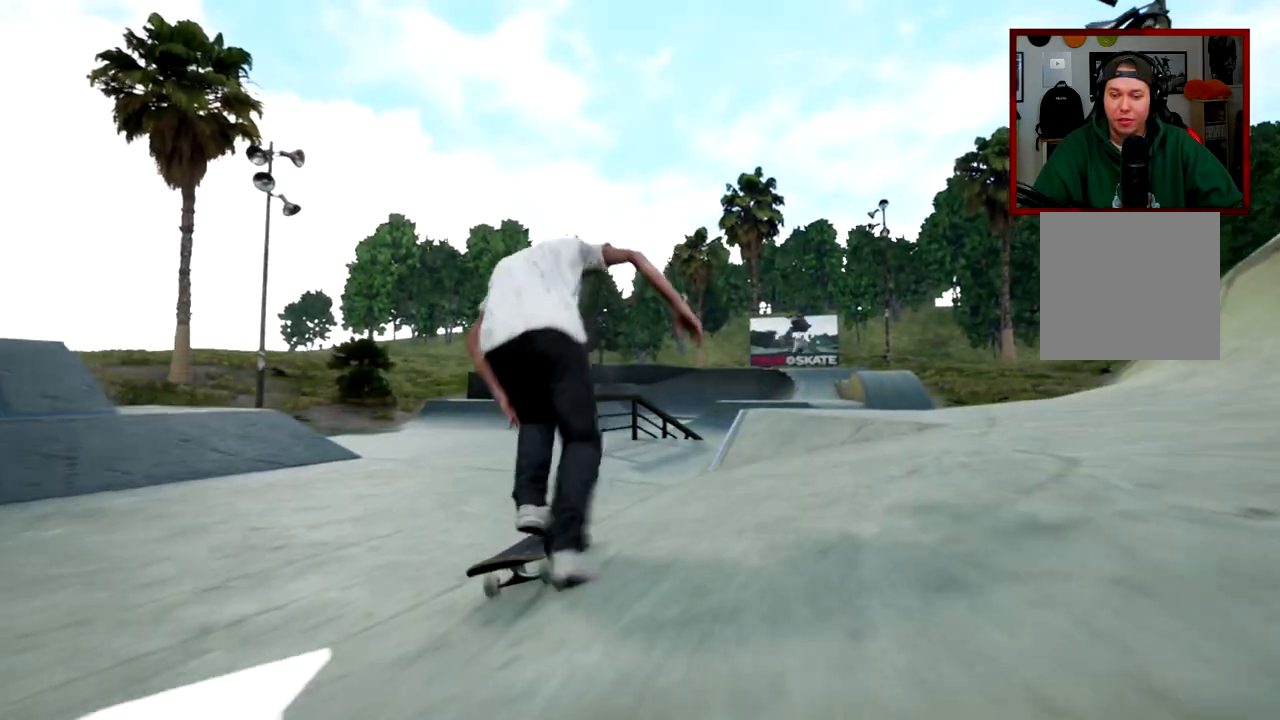
{"buttons": [], "left_stick": "center", "right_stick": "center", "events": []}
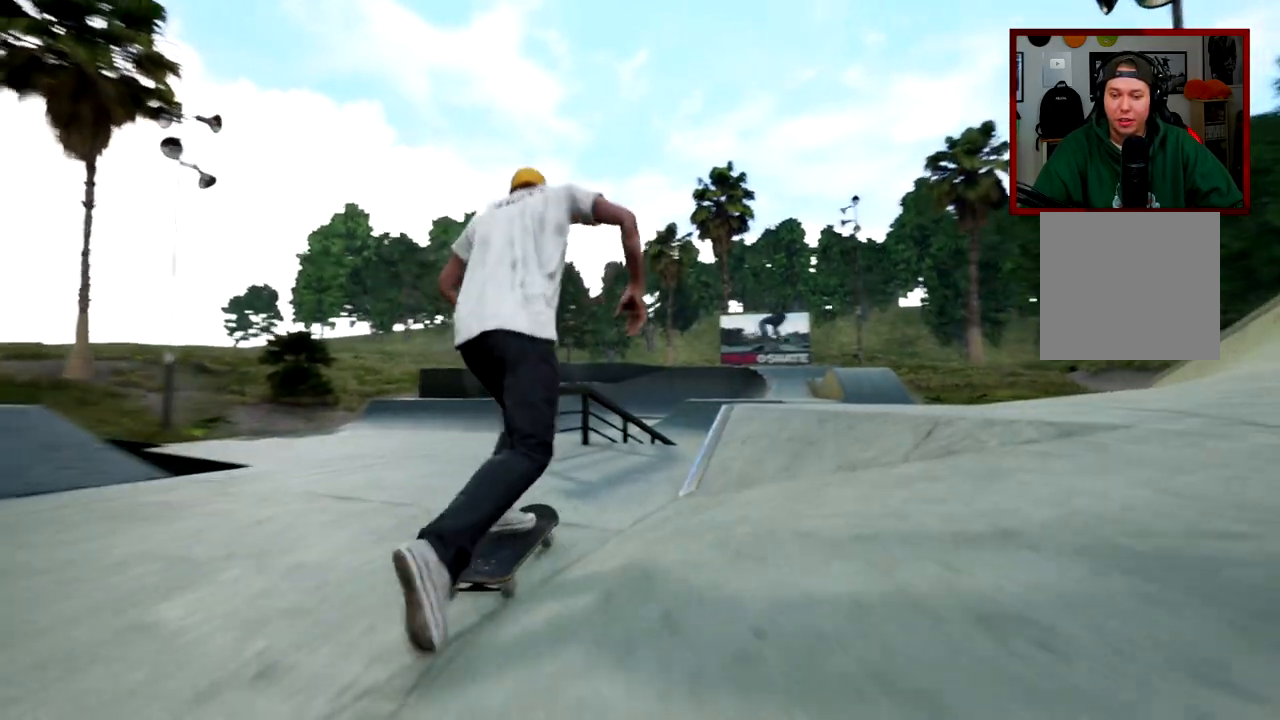
{"buttons": ["R2"], "left_stick": "center", "right_stick": "center", "events": [[383, "R2", "down"]]}
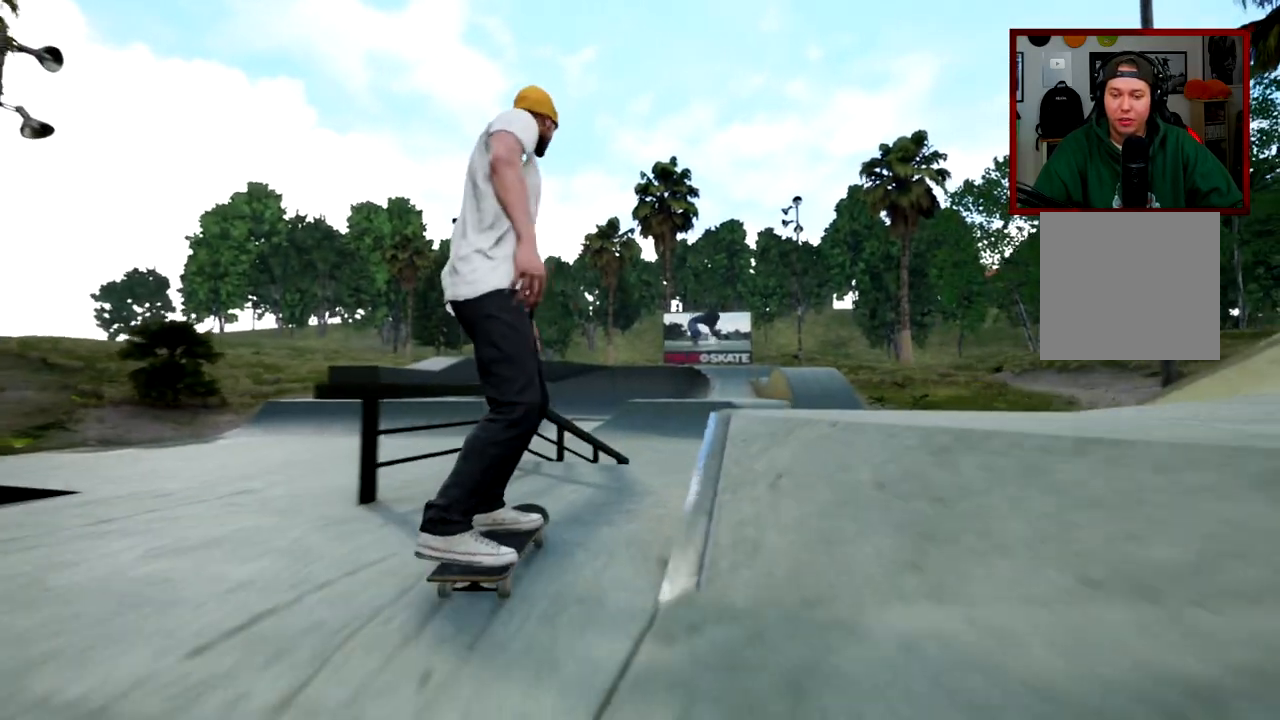
{"buttons": ["R2"], "left_stick": "left", "right_stick": "center", "events": [[417, "left_stick", "left"]]}
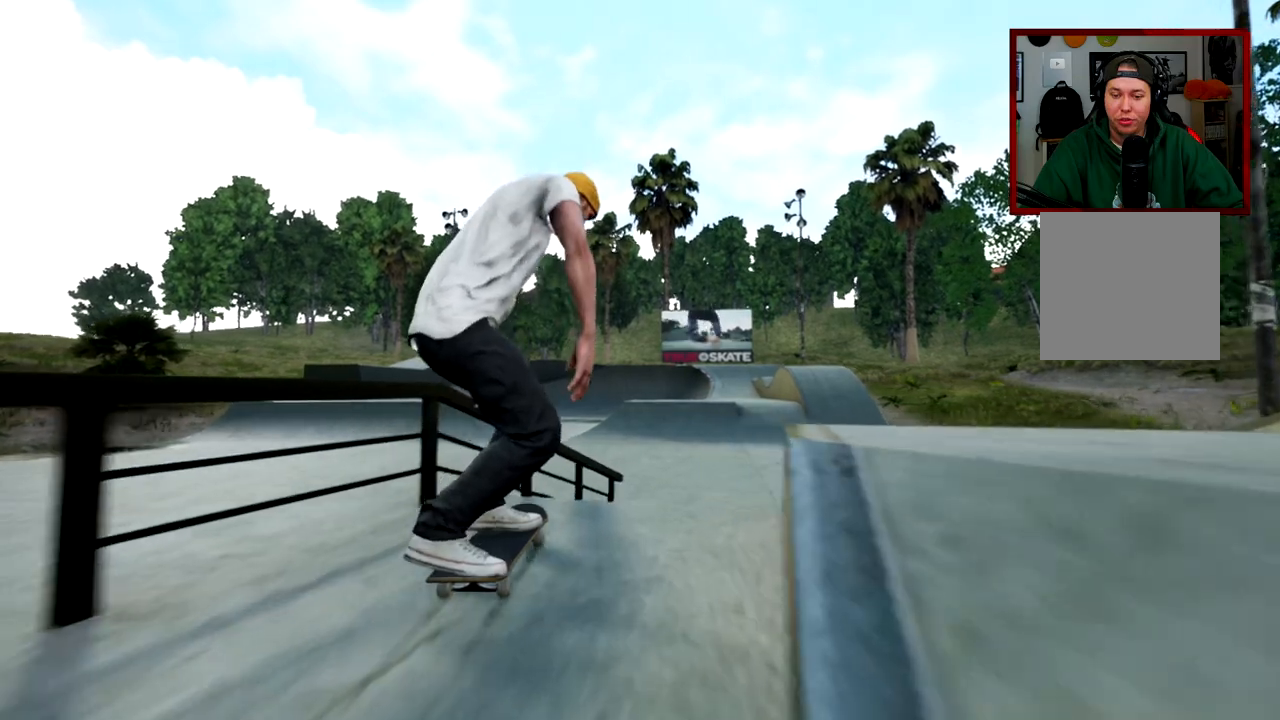
{"buttons": [], "left_stick": "center", "right_stick": "center", "events": [[16, "left_stick", "center"], [233, "right_stick", "down-left"], [317, "left_stick", "left"], [317, "right_stick", "center"], [333, "R2", "up"], [400, "left_stick", "center"]]}
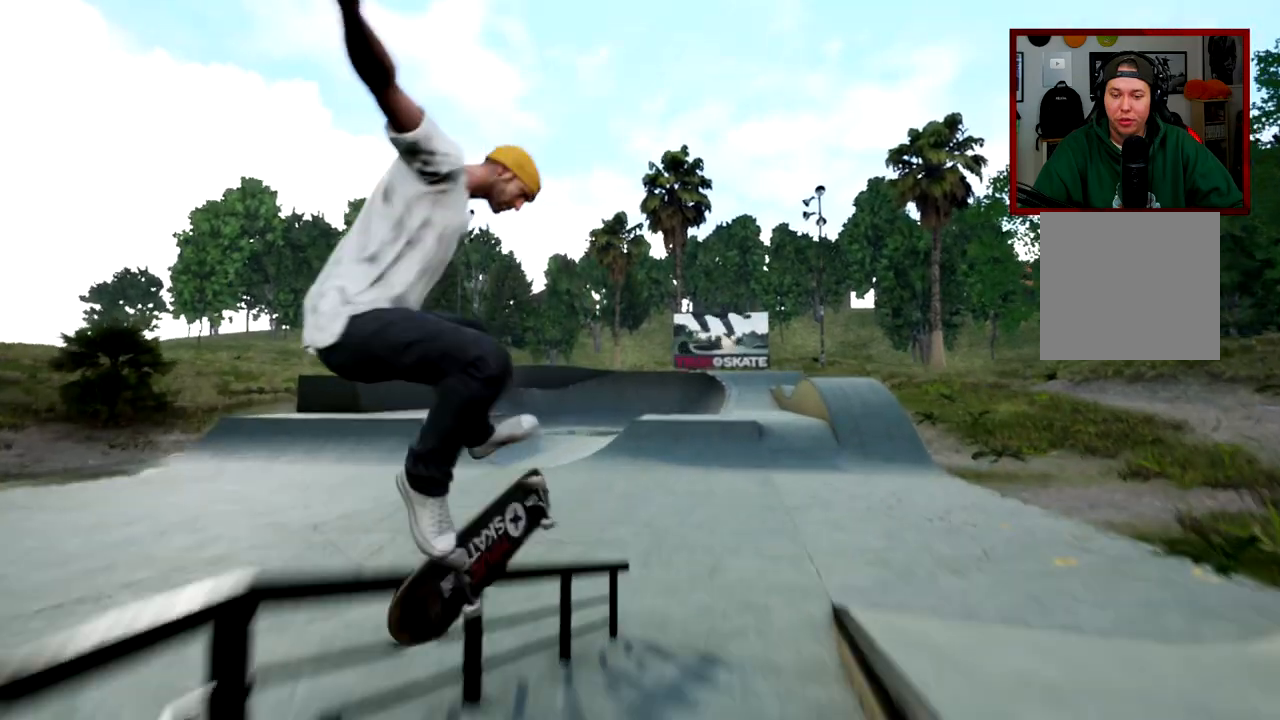
{"buttons": ["L2"], "left_stick": "center", "right_stick": "center", "events": [[200, "L2", "down"]]}
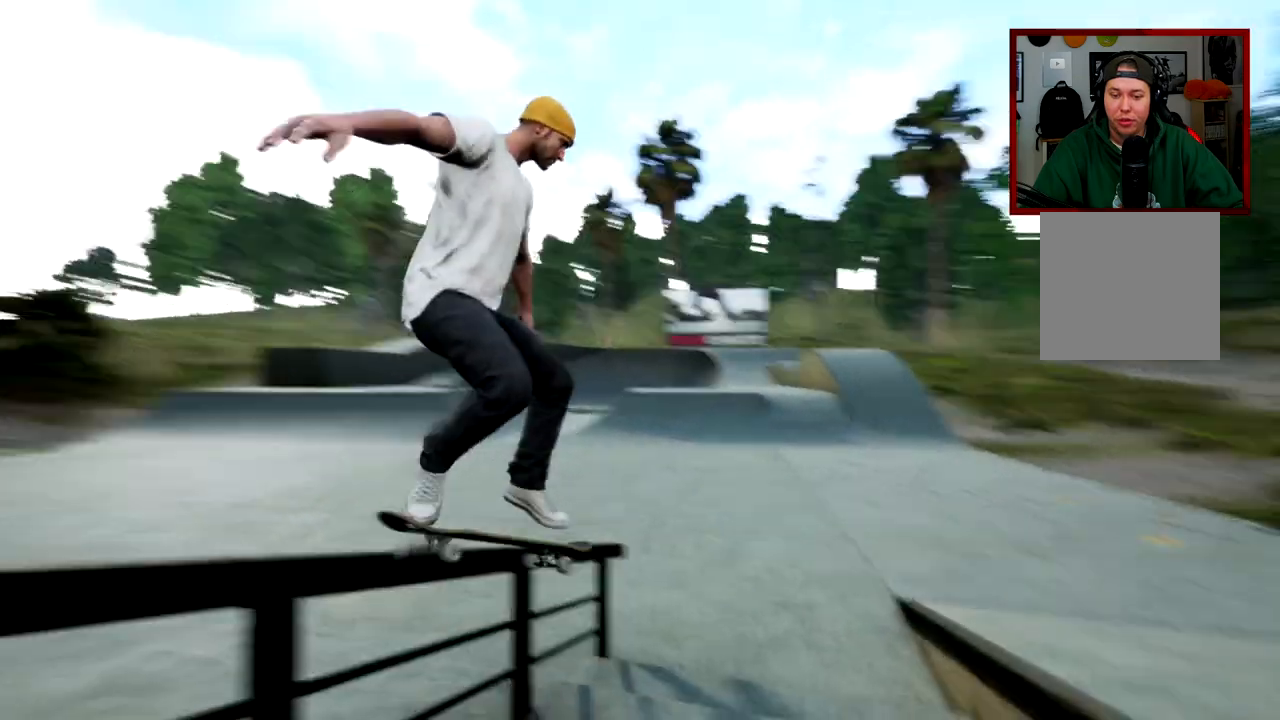
{"buttons": [], "left_stick": "center", "right_stick": "center", "events": [[317, "L2", "up"]]}
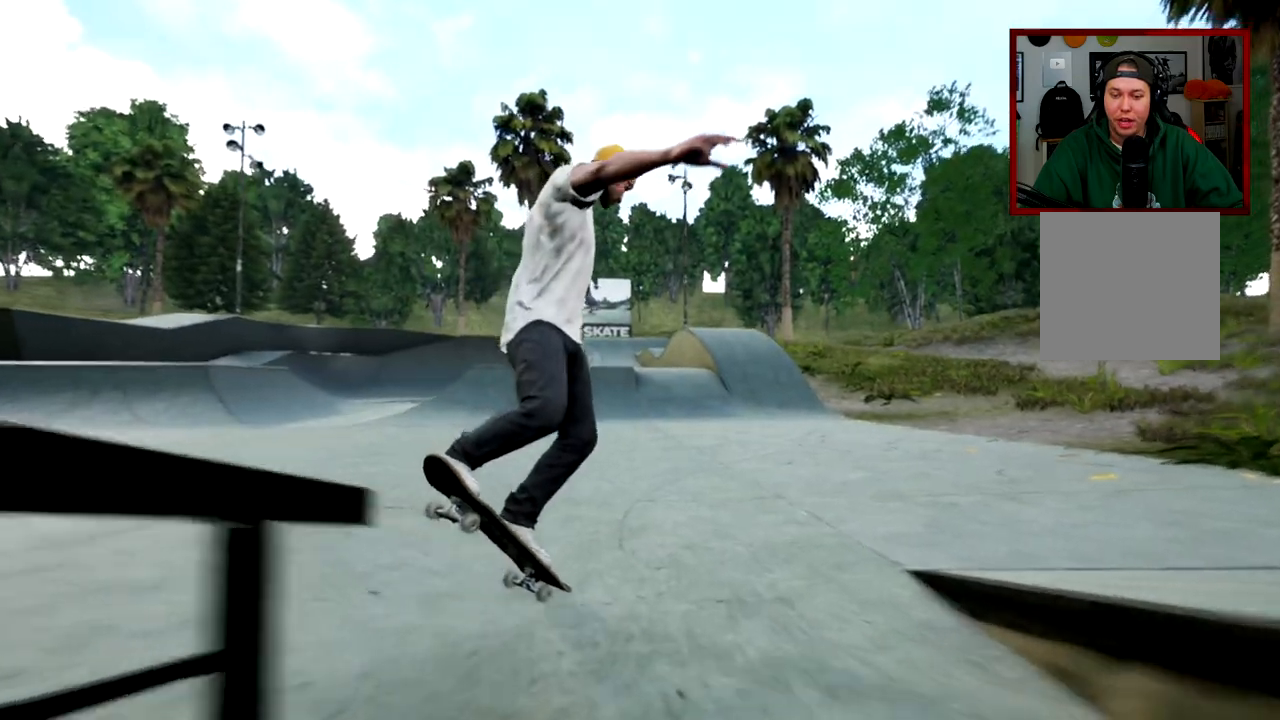
{"buttons": [], "left_stick": "center", "right_stick": "center", "events": []}
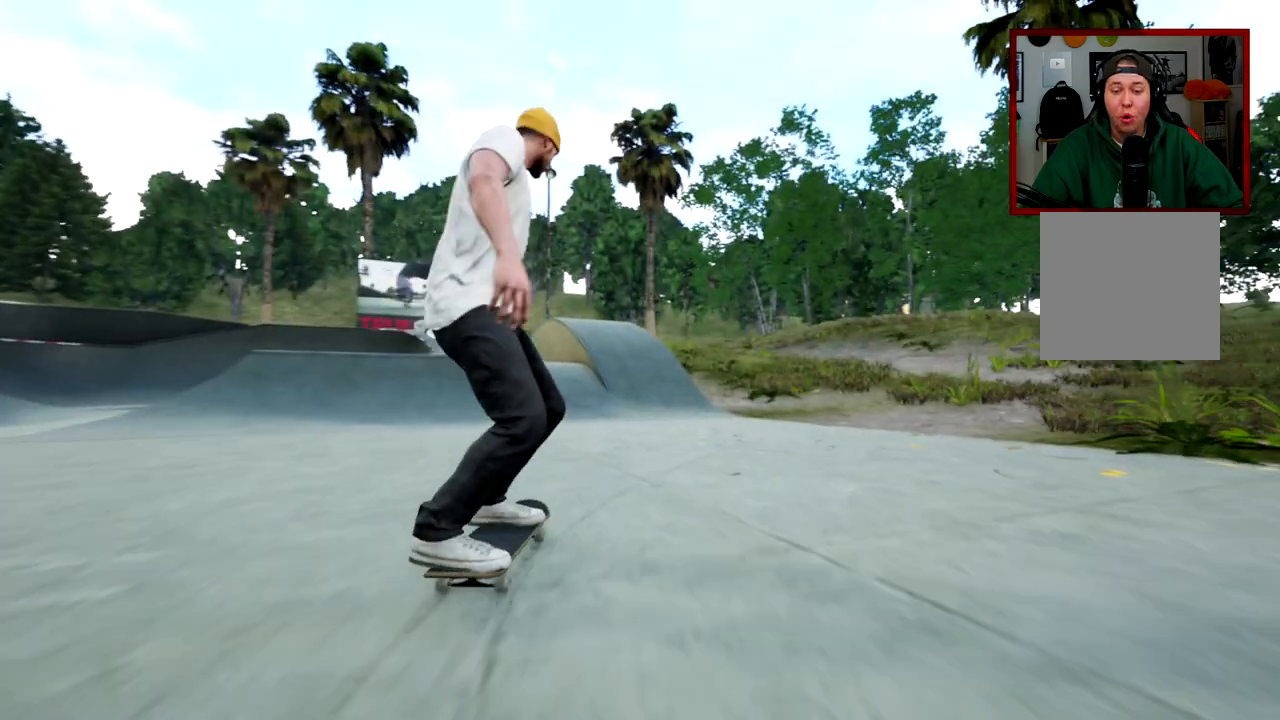
{"buttons": [], "left_stick": "center", "right_stick": "center", "events": [[83, "left_stick", "left"], [434, "left_stick", "center"]]}
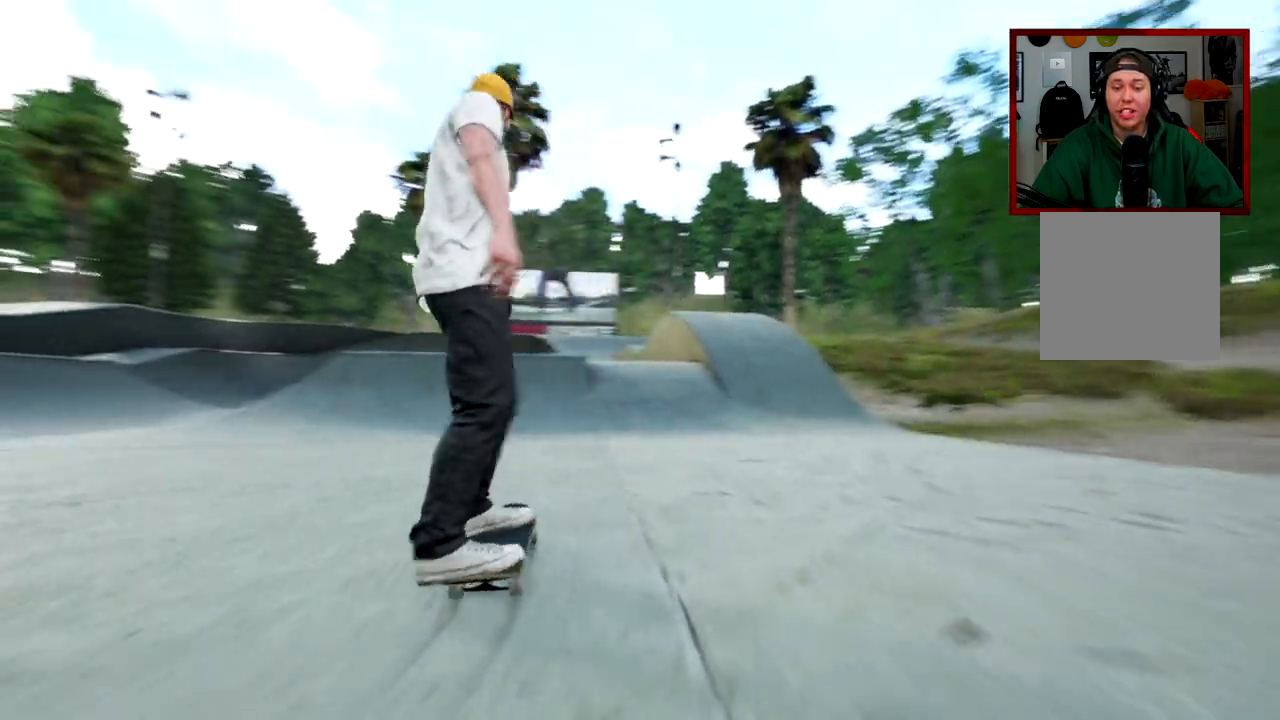
{"buttons": [], "left_stick": "center", "right_stick": "center", "events": []}
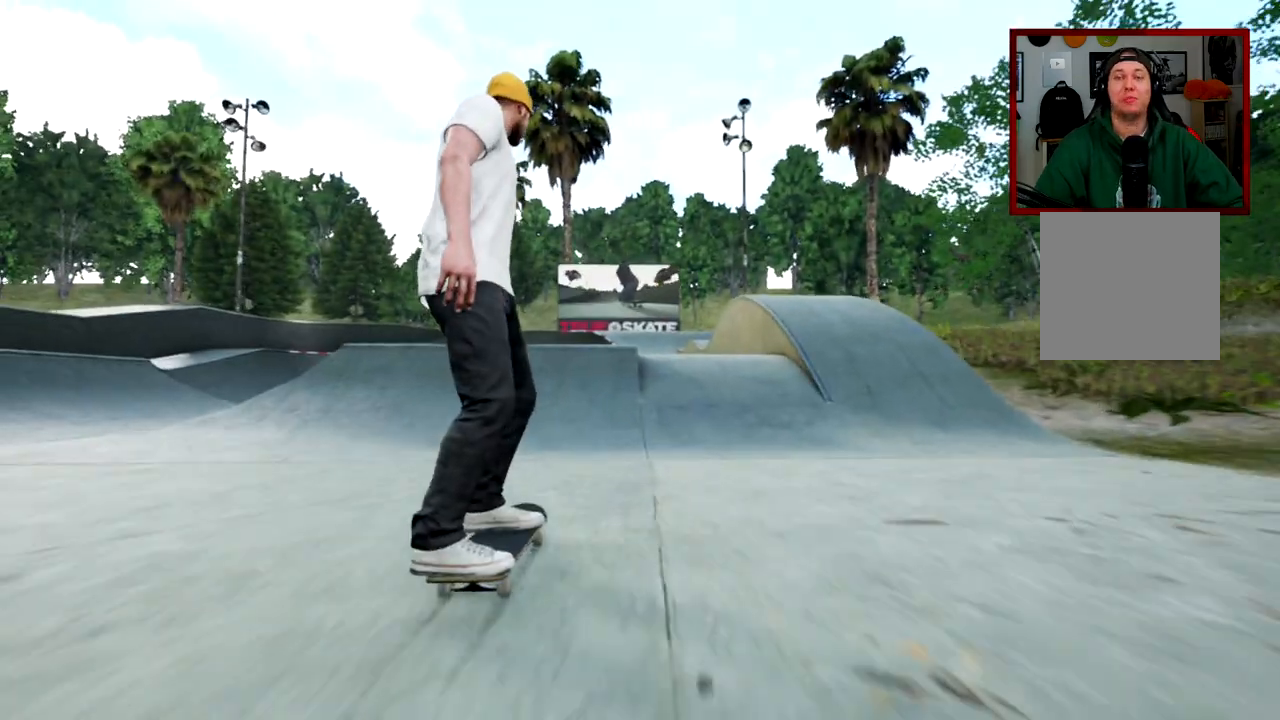
{"buttons": [], "left_stick": "center", "right_stick": "center", "events": []}
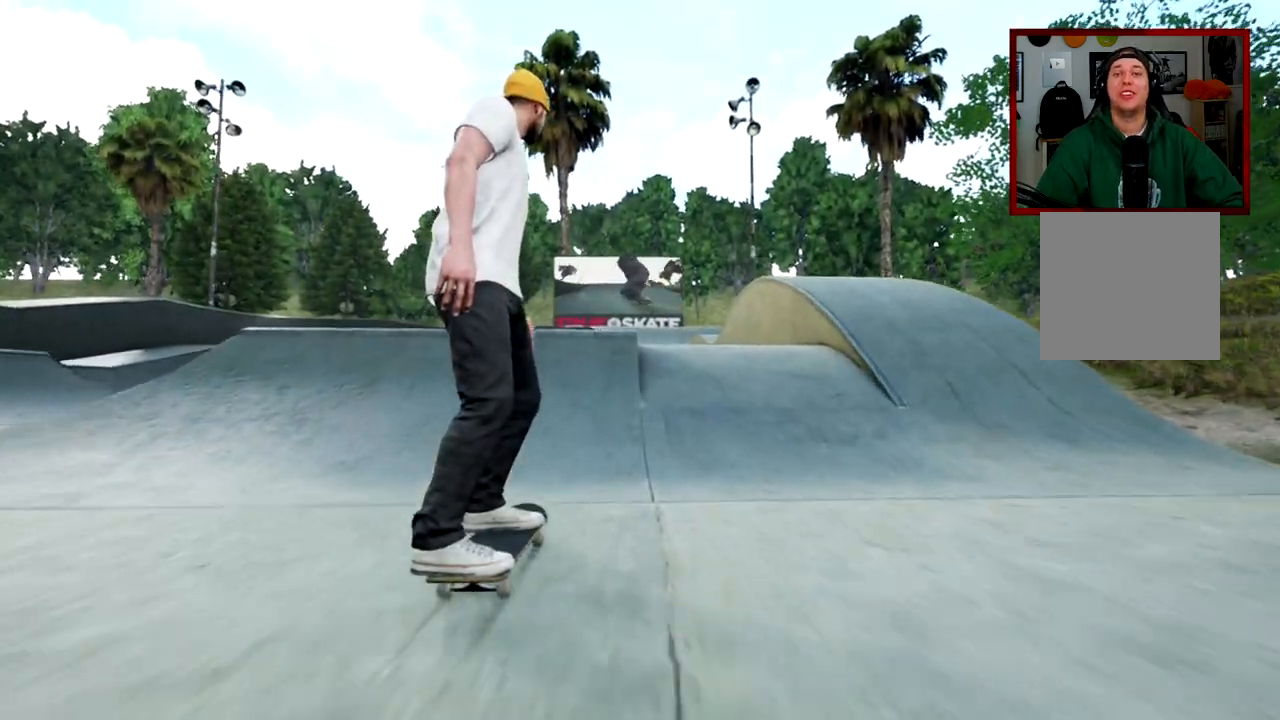
{"buttons": [], "left_stick": "left", "right_stick": "center", "events": [[50, "left_stick", "left"]]}
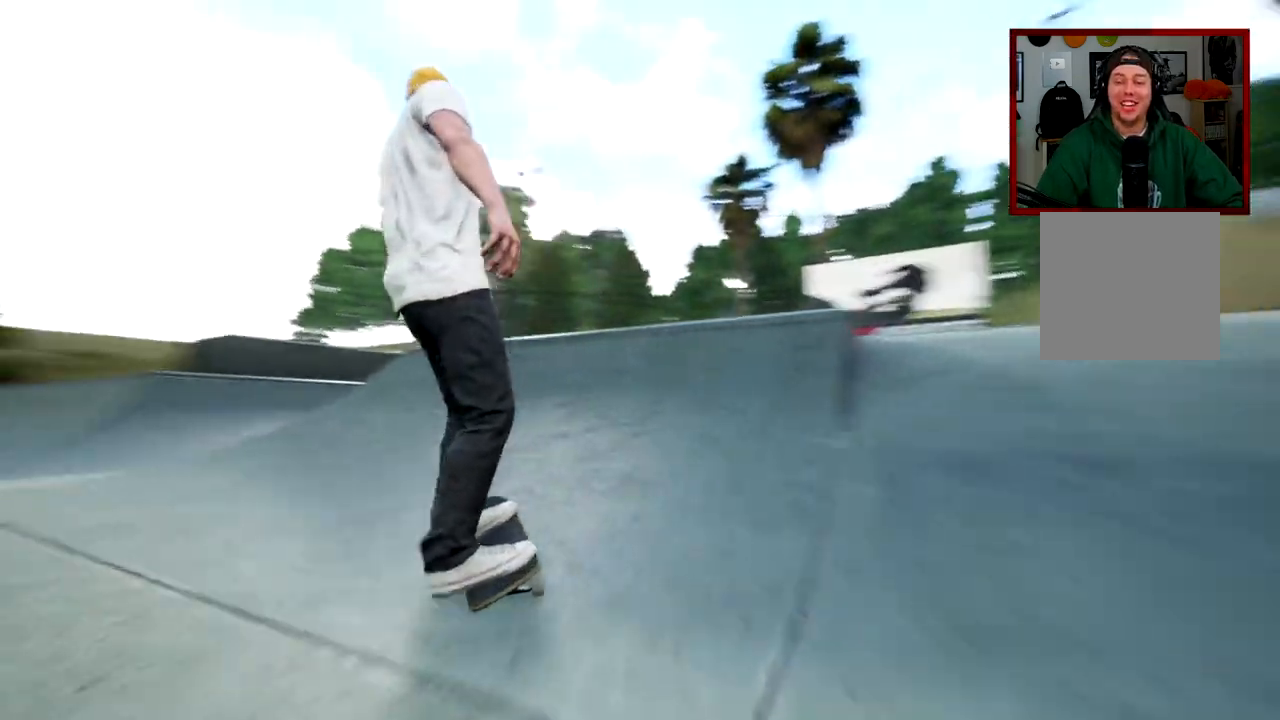
{"buttons": [], "left_stick": "left", "right_stick": "center", "events": []}
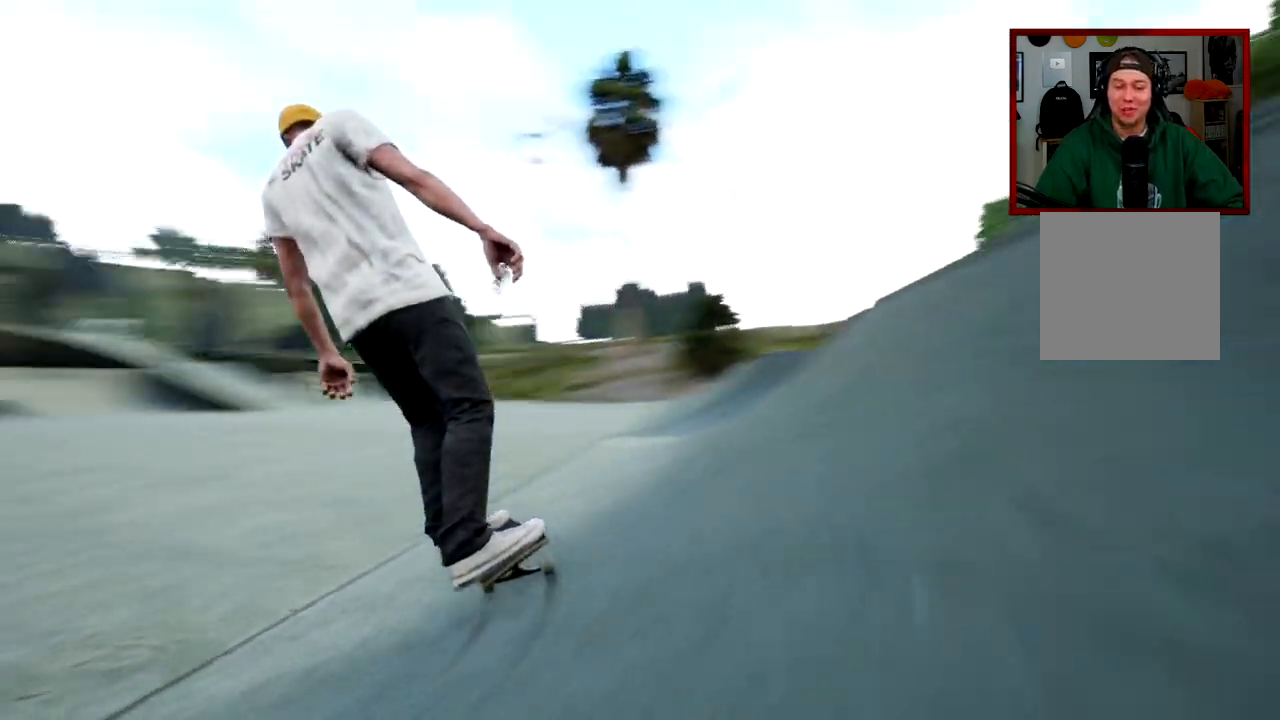
{"buttons": [], "left_stick": "center", "right_stick": "center", "events": [[267, "left_stick", "center"]]}